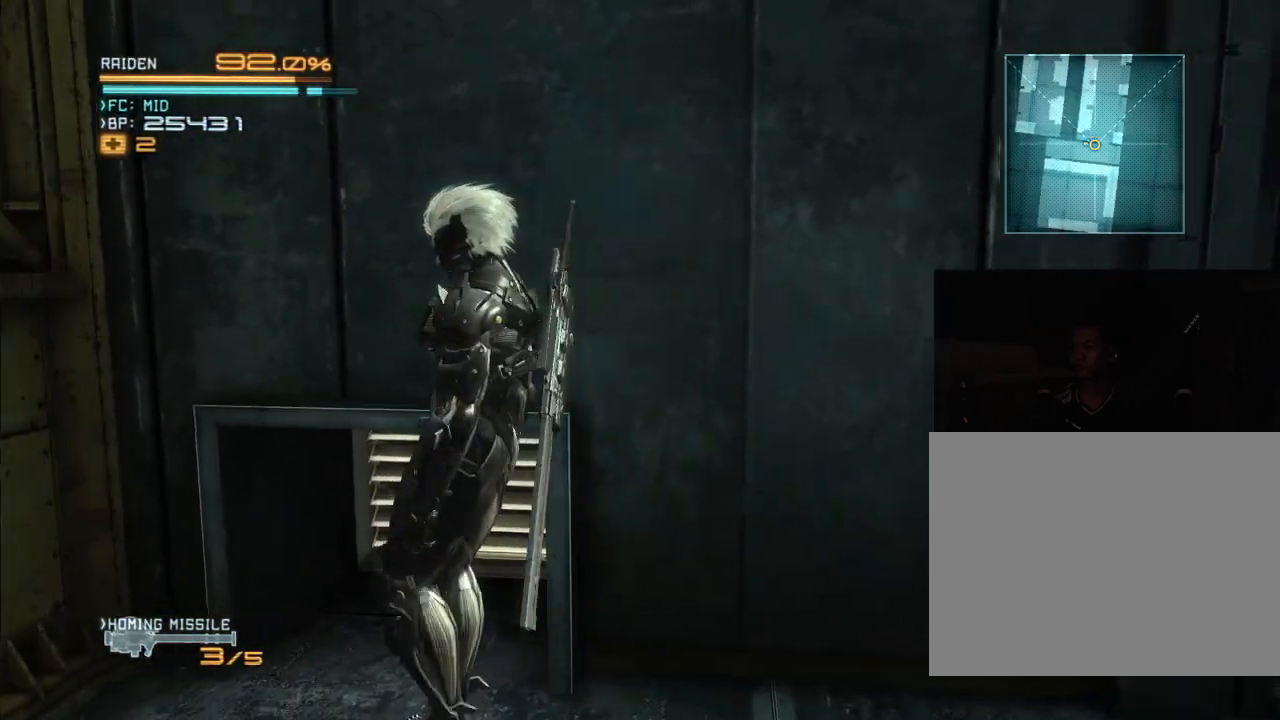
Gameplay with a controller (Xbox layout); each line is a JSON object with the inputs held at the frame after it (dt_ms = milliseconds from this image to that frame). "events" lists button and stick changes between this image and that frame as [ms after this image, input, new state], when the widget could be followed in between. Not read: B DPAD_DOWN DPAD_RIGHT L3 R3.
{"dt_ms": 500, "buttons": ["R2"], "left_stick": "center", "right_stick": "center", "events": [[200, "left_stick", "up"], [367, "R2", "down"], [433, "left_stick", "center"]]}
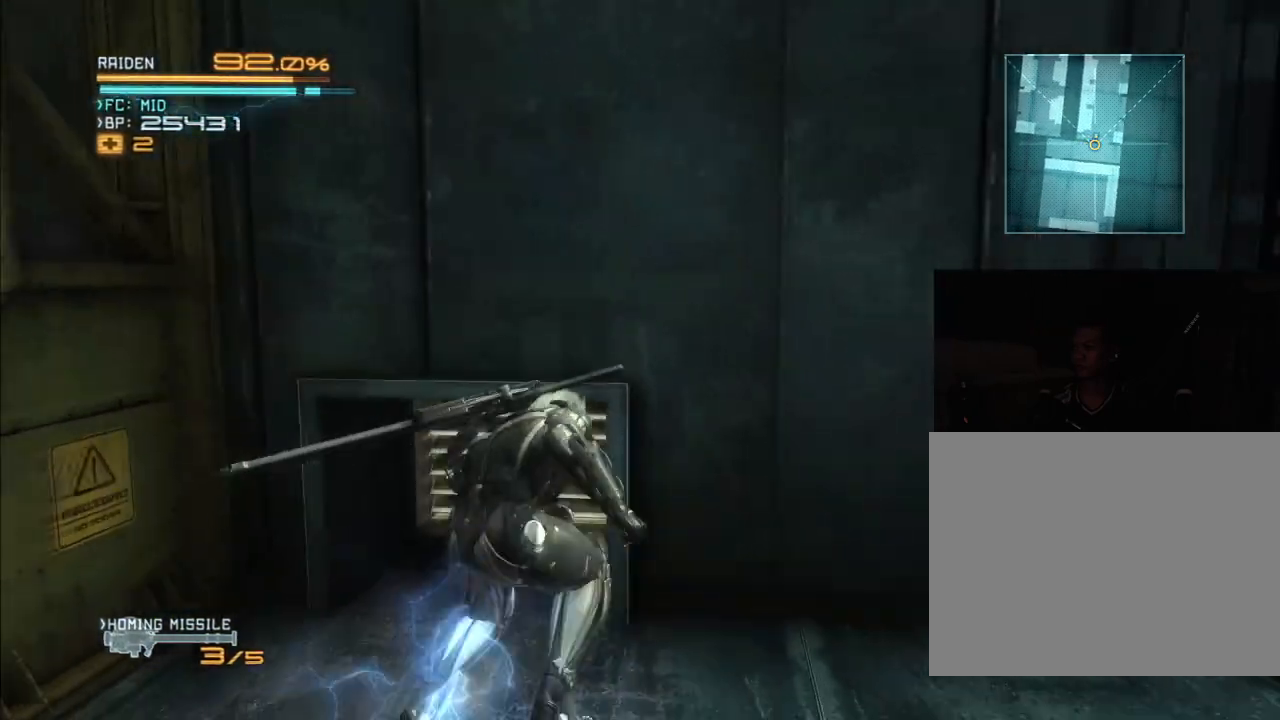
{"dt_ms": 500, "buttons": ["R2"], "left_stick": "center", "right_stick": "center", "events": [[233, "X", "down"], [233, "right_stick", "left"], [333, "X", "up"], [333, "right_stick", "center"]]}
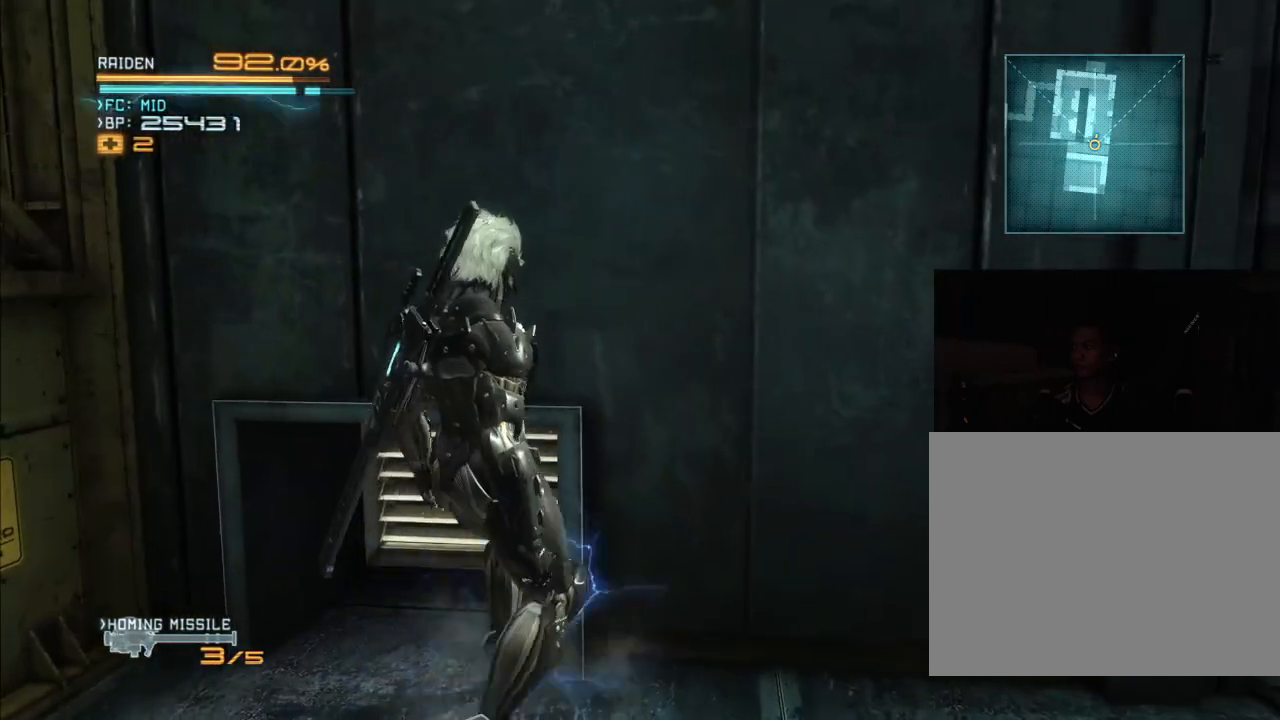
{"dt_ms": 500, "buttons": ["R2"], "left_stick": "up", "right_stick": "center", "events": [[400, "left_stick", "up"]]}
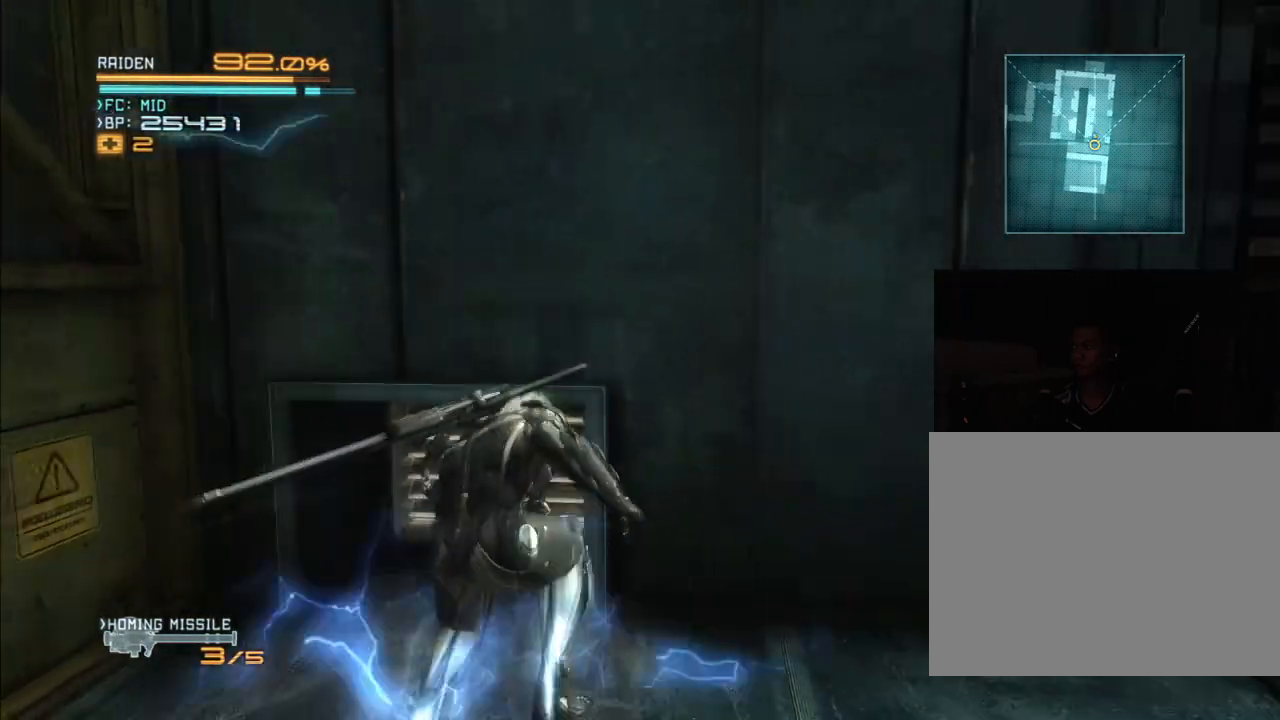
{"dt_ms": 1000, "buttons": ["R2"], "left_stick": "up", "right_stick": "center"}
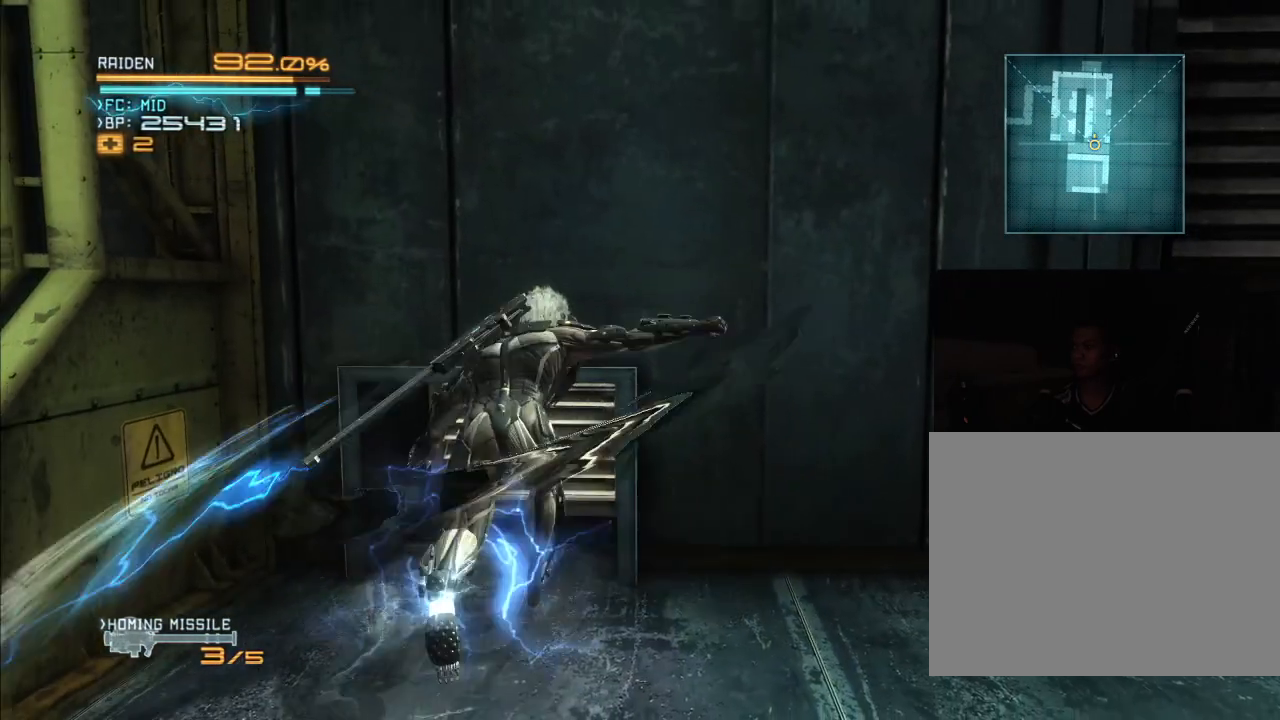
{"dt_ms": 500, "buttons": [], "left_stick": "center", "right_stick": "center", "events": [[33, "X", "down"], [33, "right_stick", "left"], [133, "X", "up"], [133, "right_stick", "center"], [300, "left_stick", "center"], [367, "R2", "up"]]}
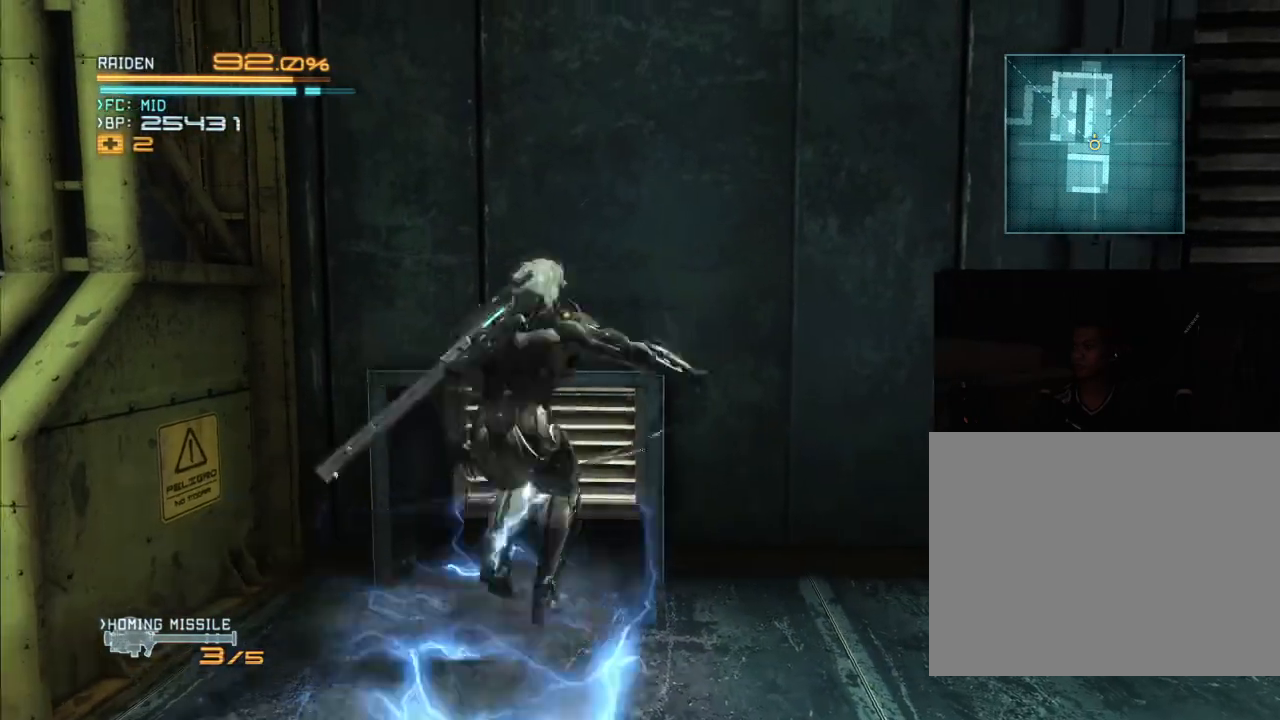
{"dt_ms": 500, "buttons": [], "left_stick": "down", "right_stick": "center", "events": [[33, "left_stick", "down"]]}
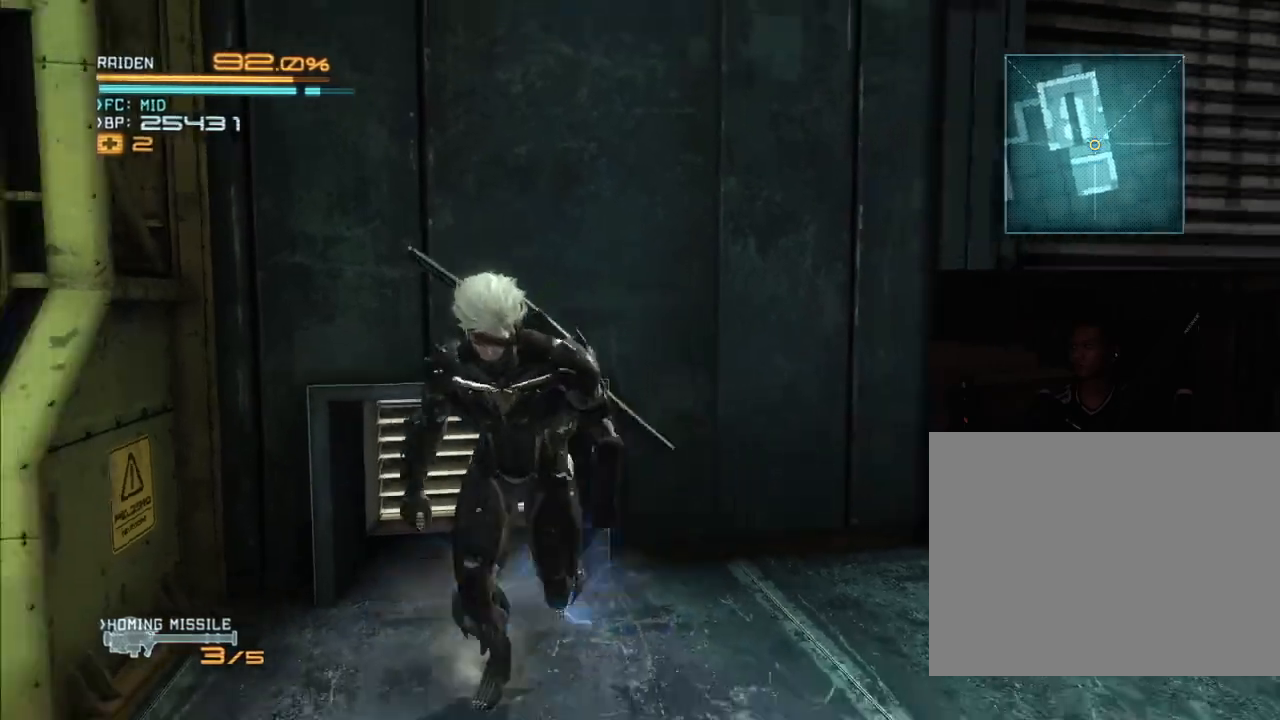
{"dt_ms": 500, "buttons": [], "left_stick": "down", "right_stick": "center", "events": []}
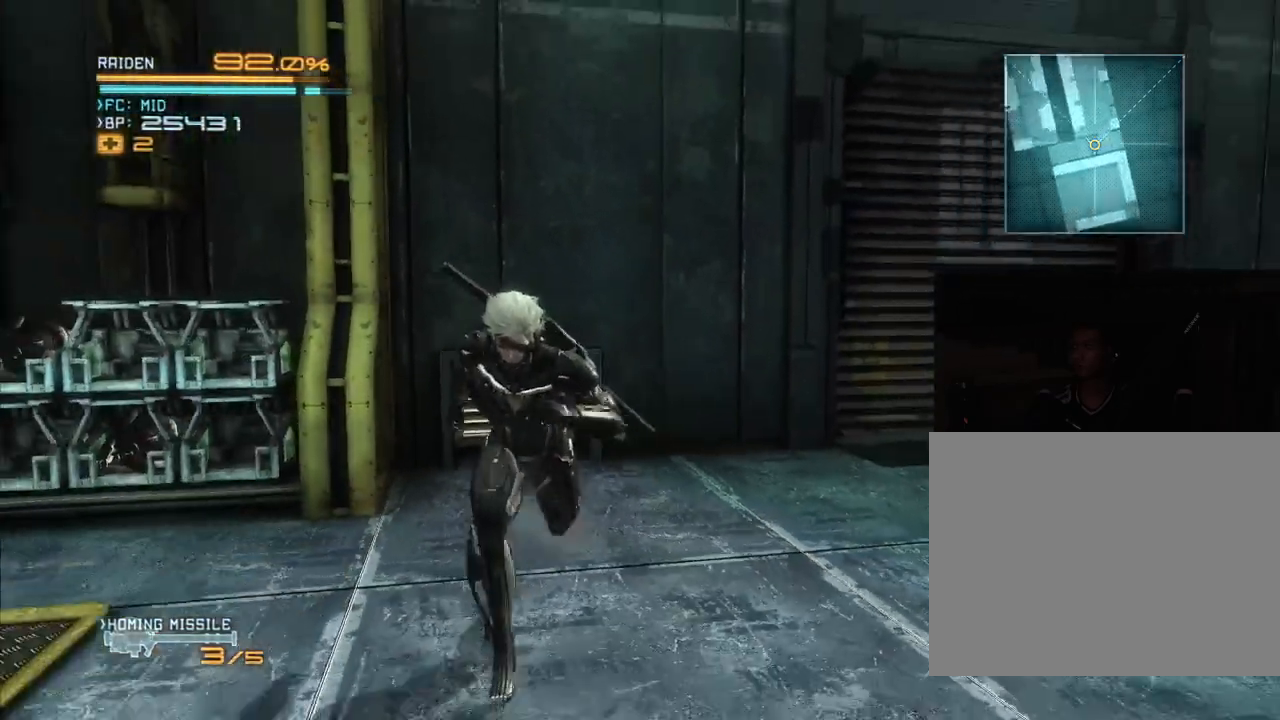
{"dt_ms": 500, "buttons": [], "left_stick": "up-left", "right_stick": "center", "events": [[267, "left_stick", "up-right"], [333, "left_stick", "up"], [467, "left_stick", "up-left"]]}
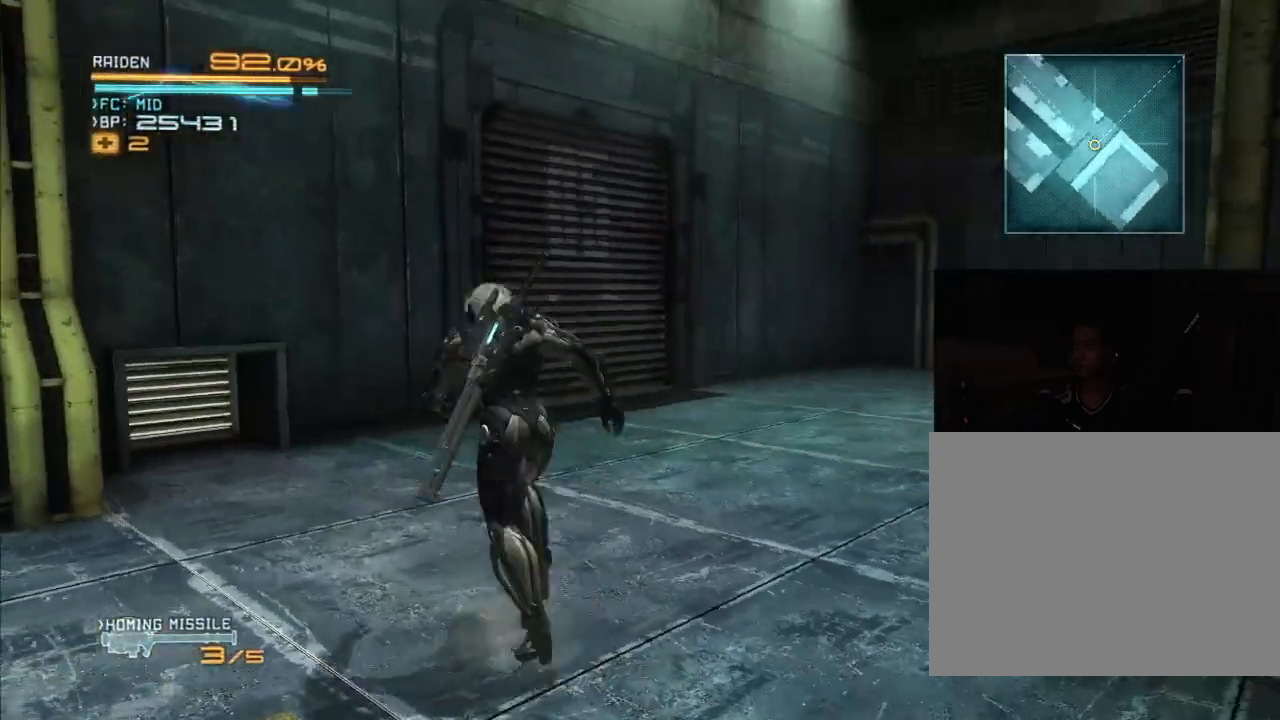
{"dt_ms": 1000, "buttons": [], "left_stick": "up-left", "right_stick": "center"}